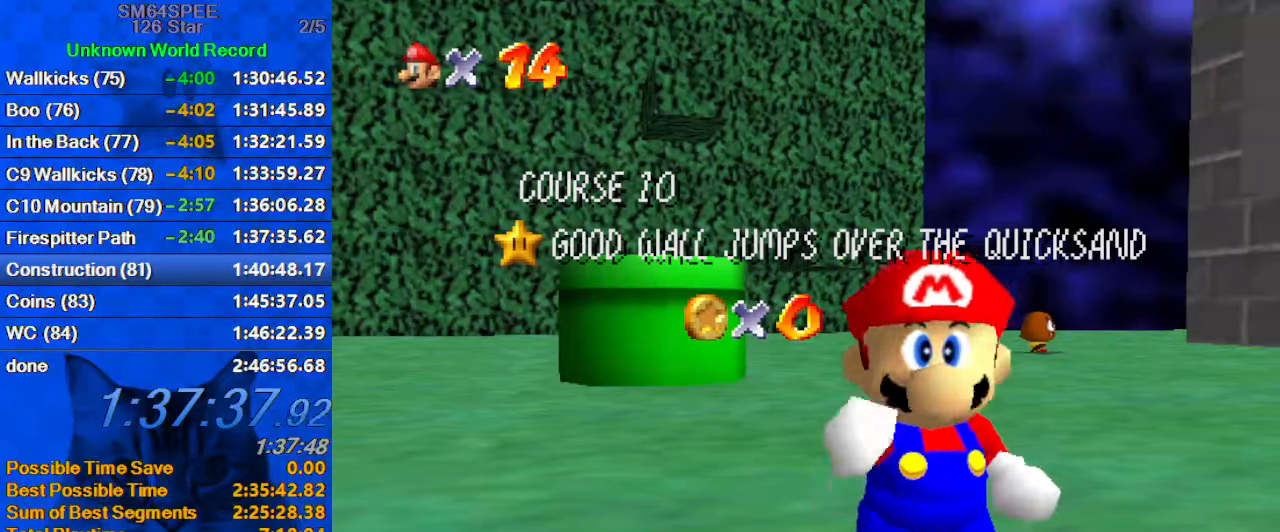
Gameplay with keyboard; each line is a JSON object with the keys held at the frame after it. "events" lists presses ("down") and releases ("up") of "a", "c", "ctrl", "d", "down", "left", "return", "right", "s", "shift", "up", "w", "x" and "y" between this image and that frame as [ms after this image, input, new state], when the widget could be followed in between. No other keys are recorded. Mouse input is not recorded.
{"keys": [], "events": [[33, "return", "up"]]}
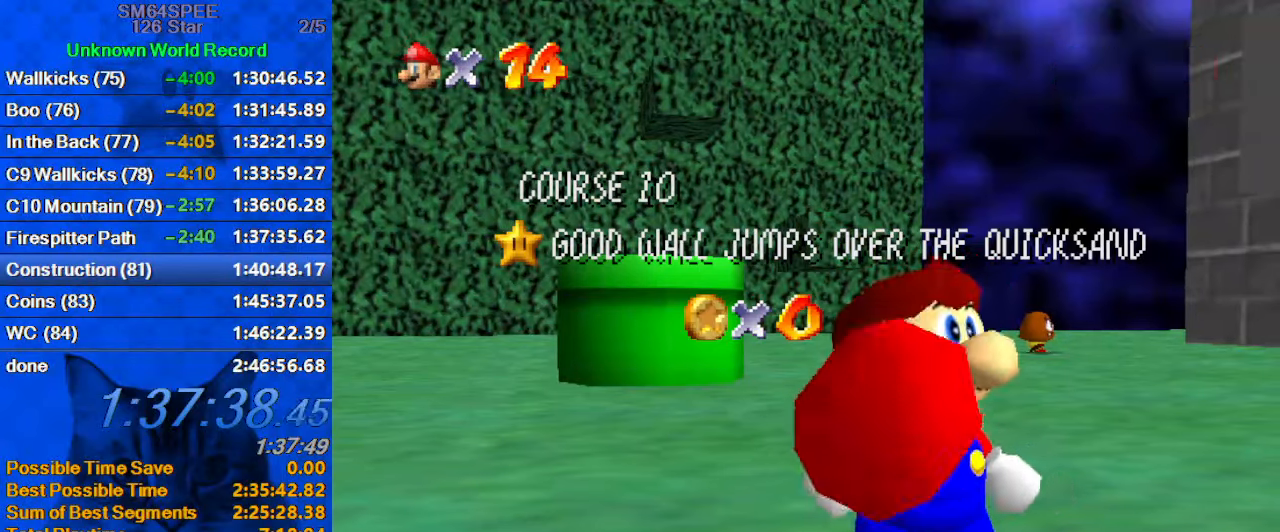
{"keys": [], "events": []}
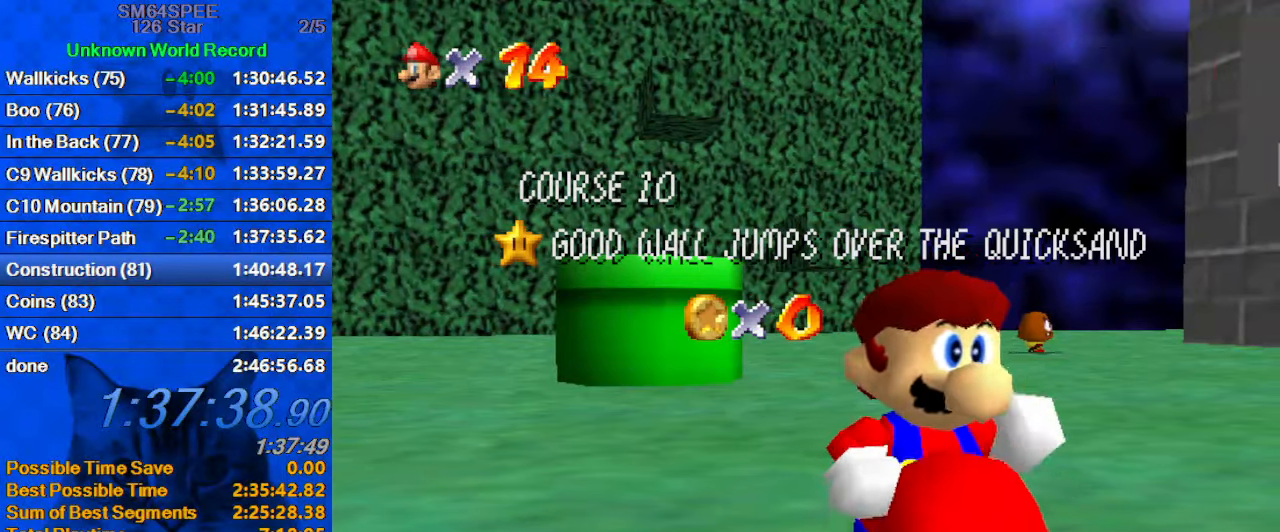
{"keys": [], "events": []}
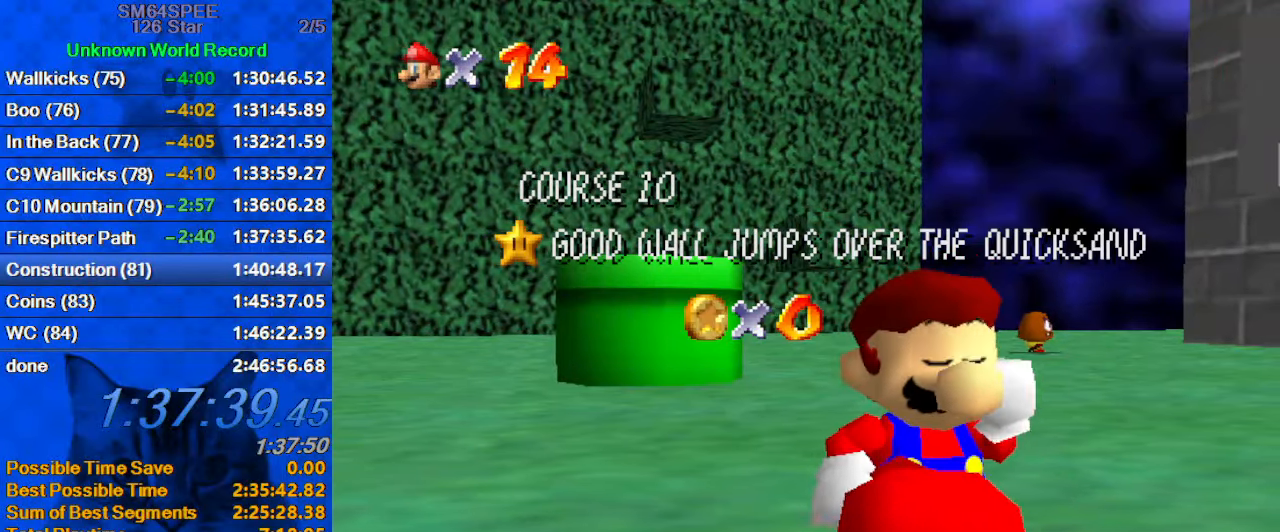
{"keys": [], "events": []}
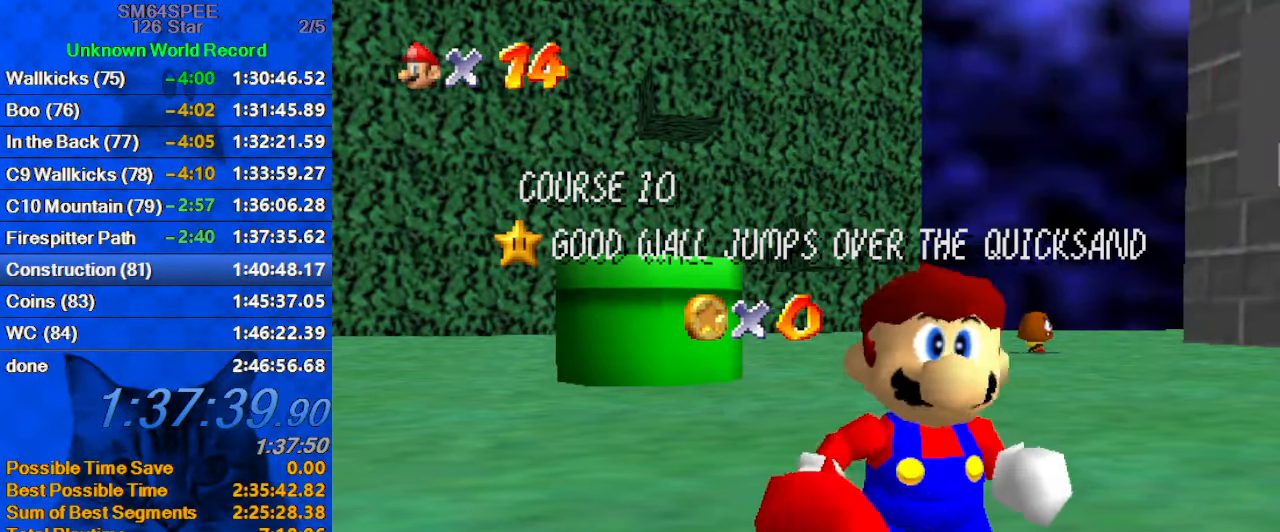
{"keys": [], "events": []}
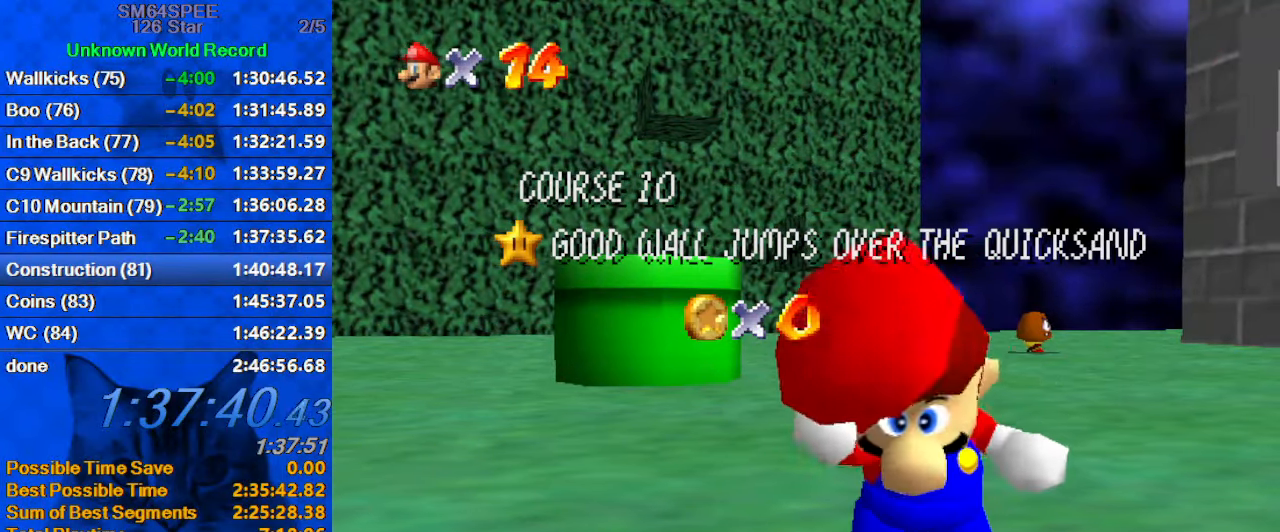
{"keys": [], "events": [[67, "shift", "down"], [167, "shift", "up"], [233, "shift", "down"], [333, "shift", "up"], [400, "shift", "down"], [467, "shift", "up"]]}
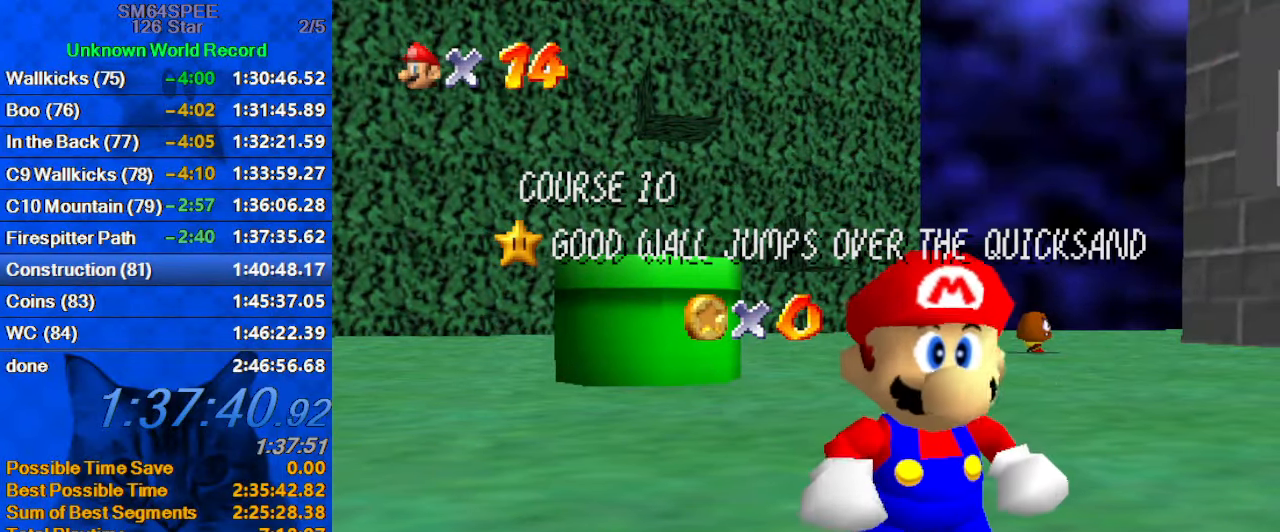
{"keys": [], "events": [[67, "shift", "down"], [133, "shift", "up"], [200, "shift", "down"], [400, "shift", "up"]]}
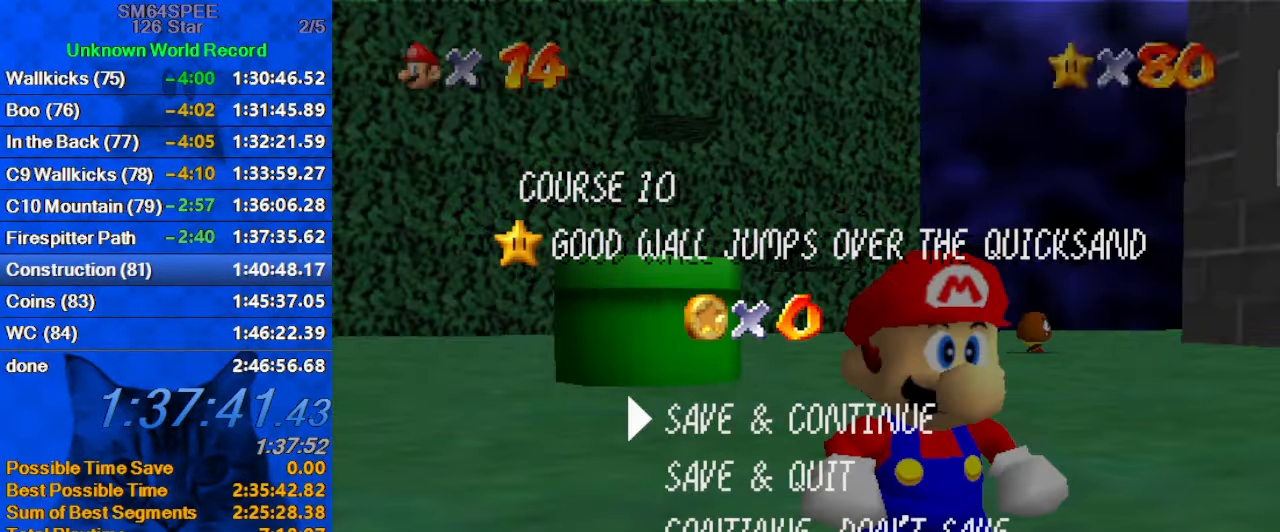
{"keys": ["a", "right", "up"], "events": [[33, "shift", "down"], [167, "right", "down"], [333, "ctrl", "down"], [367, "up", "down"], [400, "shift", "up"], [467, "ctrl", "up"], [500, "a", "down"]]}
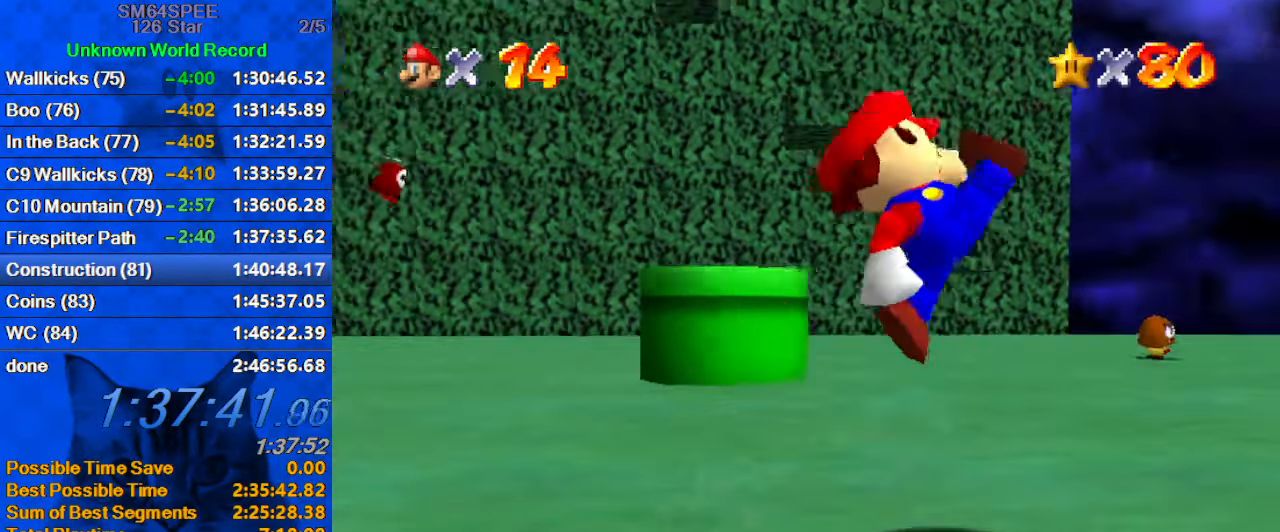
{"keys": ["a", "right", "up"], "events": [[100, "a", "up"], [200, "a", "down"], [333, "a", "up"], [367, "a", "down"]]}
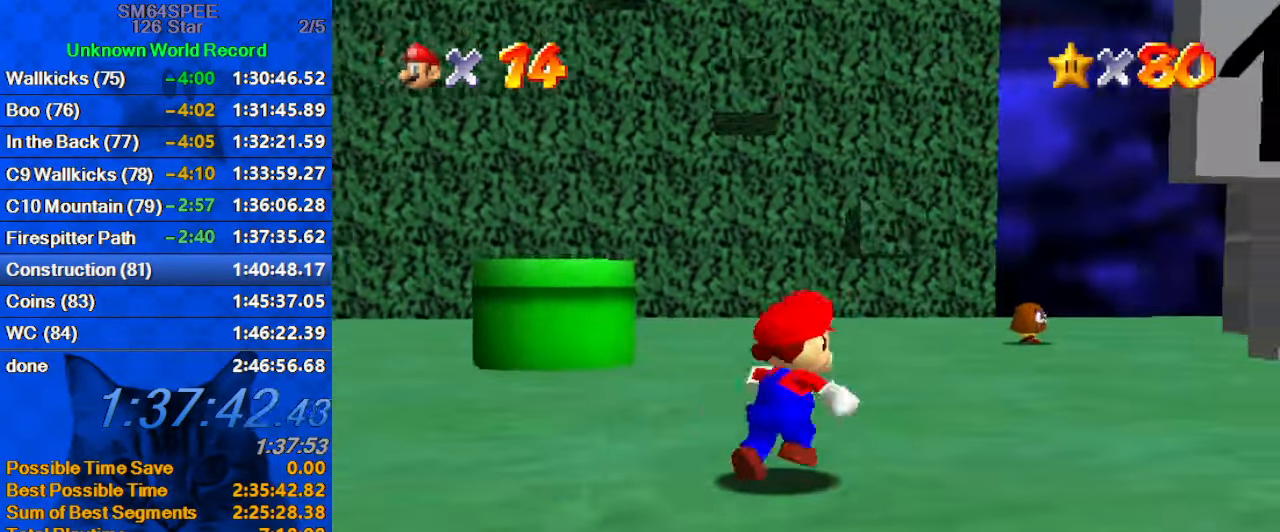
{"keys": ["right"], "events": [[133, "a", "up"], [433, "shift", "down"], [499, "shift", "up"], [533, "up", "up"]]}
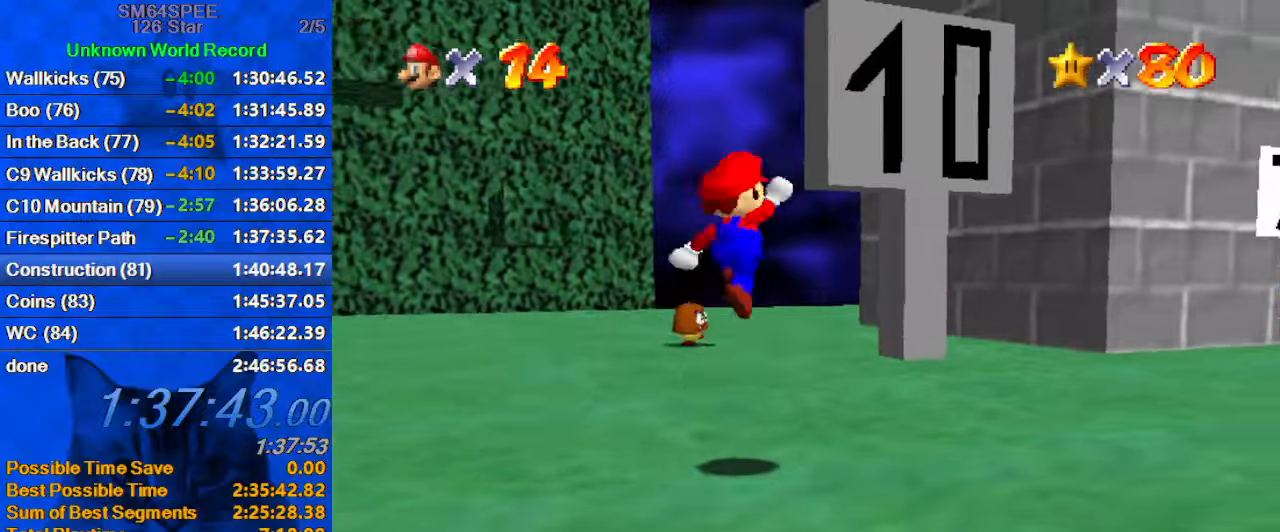
{"keys": ["ctrl", "right", "shift", "up"], "events": [[200, "up", "down"], [300, "ctrl", "down"], [366, "ctrl", "up"], [433, "shift", "down"], [466, "ctrl", "down"]]}
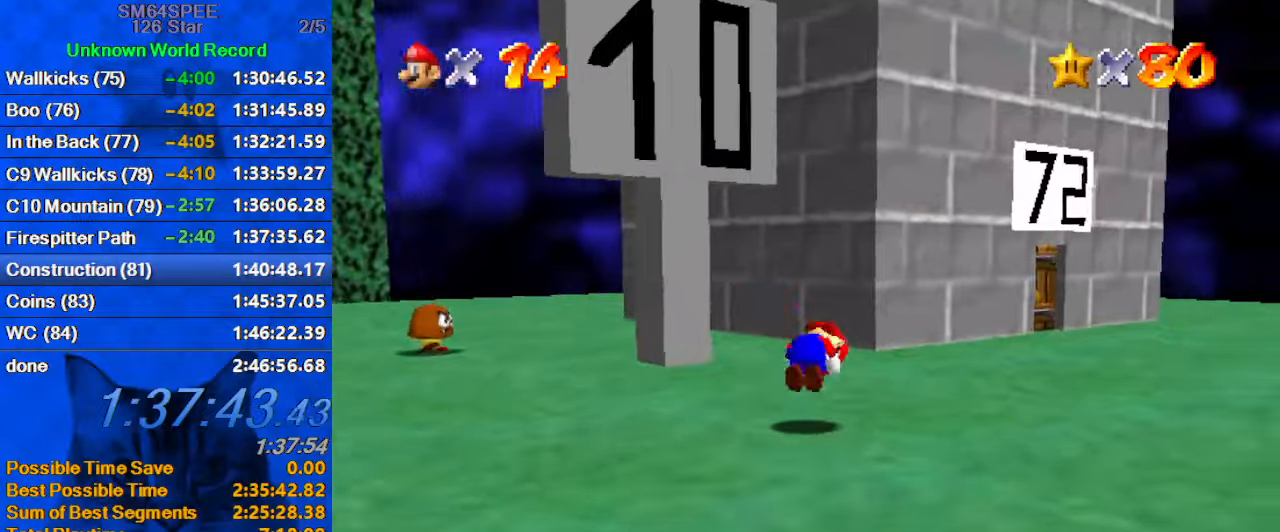
{"keys": ["d", "right", "up"], "events": [[100, "ctrl", "up"], [100, "shift", "up"], [433, "d", "down"]]}
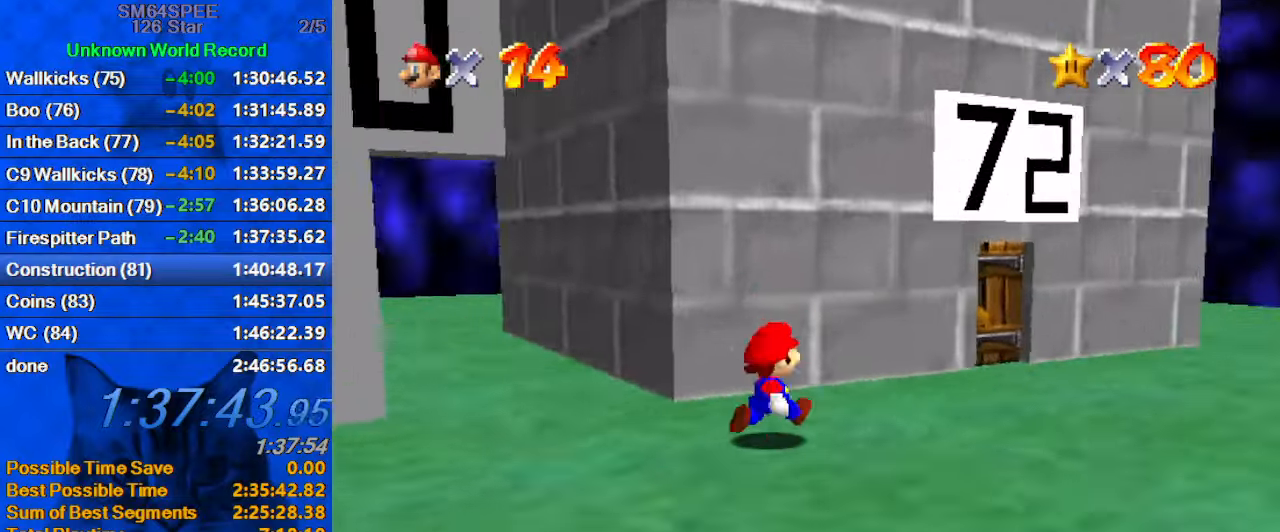
{"keys": ["right", "up"], "events": [[66, "d", "up"], [66, "up", "up"], [400, "up", "down"]]}
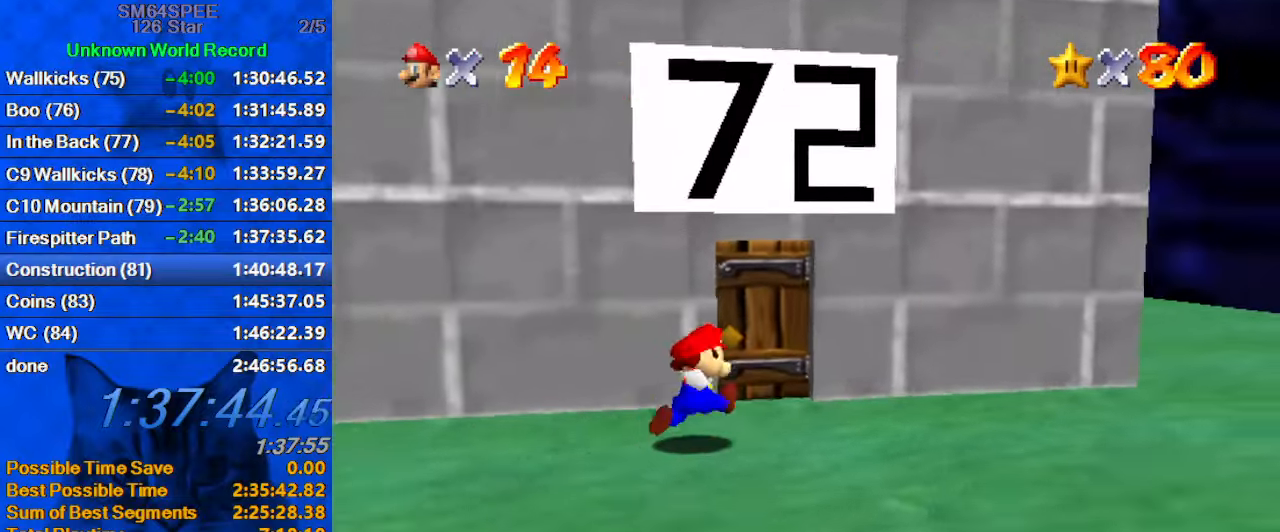
{"keys": ["up"], "events": [[200, "right", "up"]]}
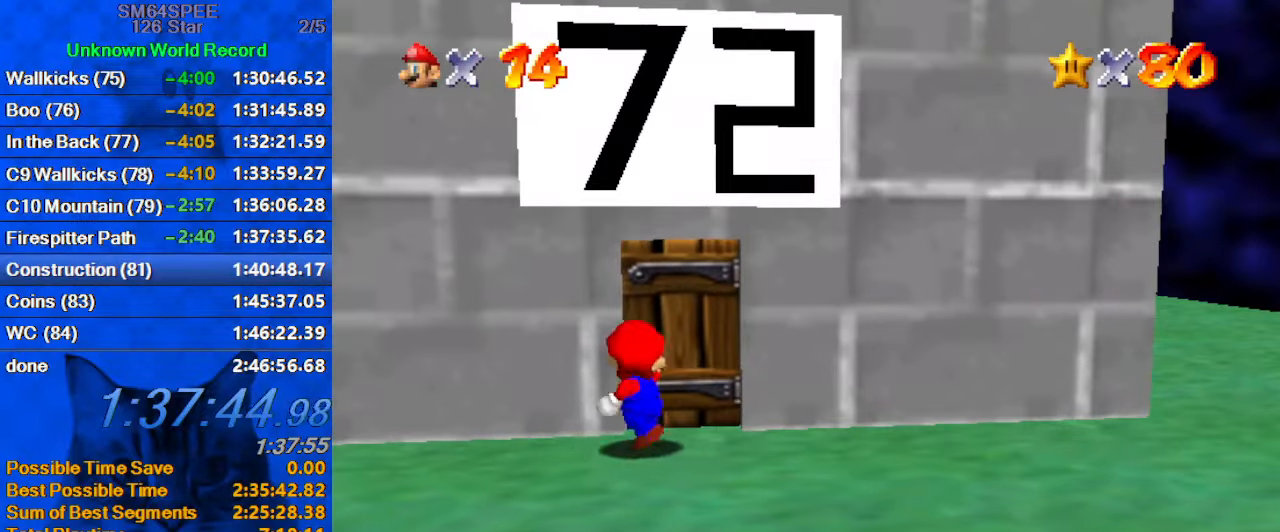
{"keys": [], "events": [[200, "up", "up"]]}
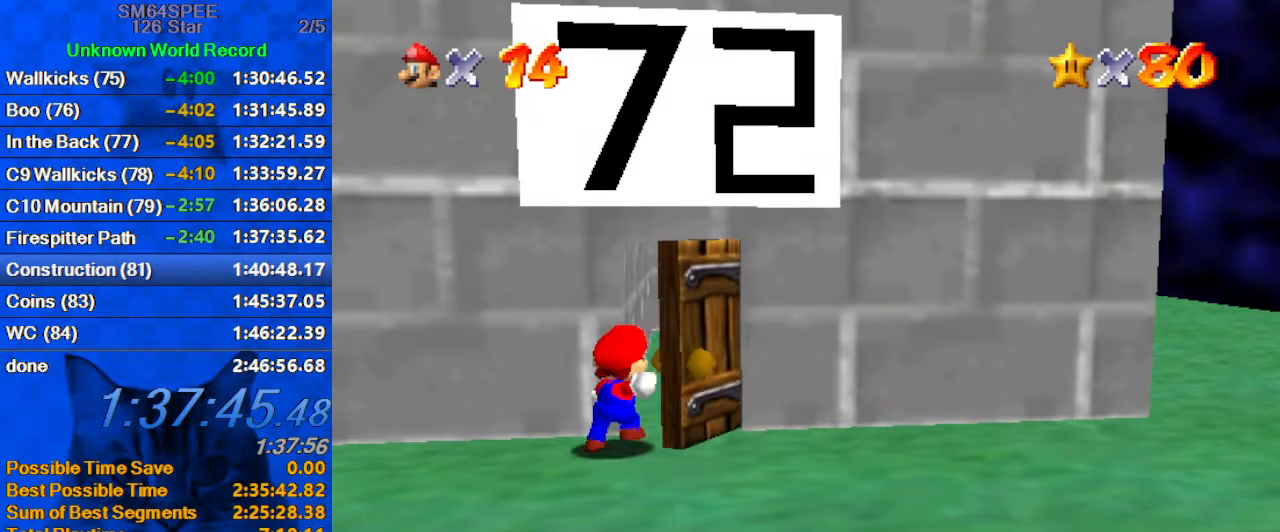
{"keys": [], "events": []}
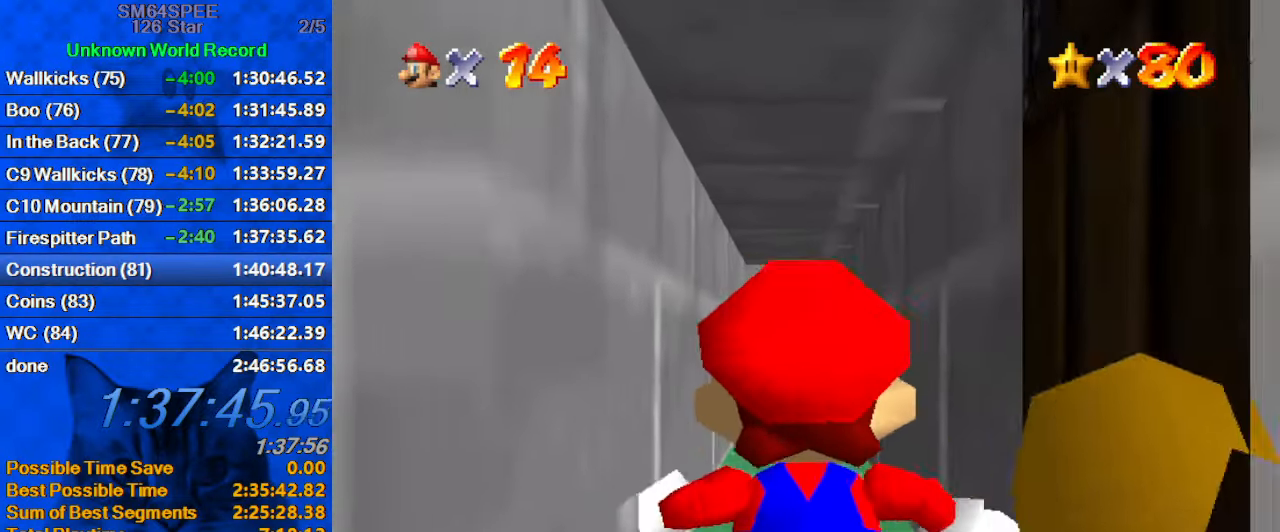
{"keys": [], "events": []}
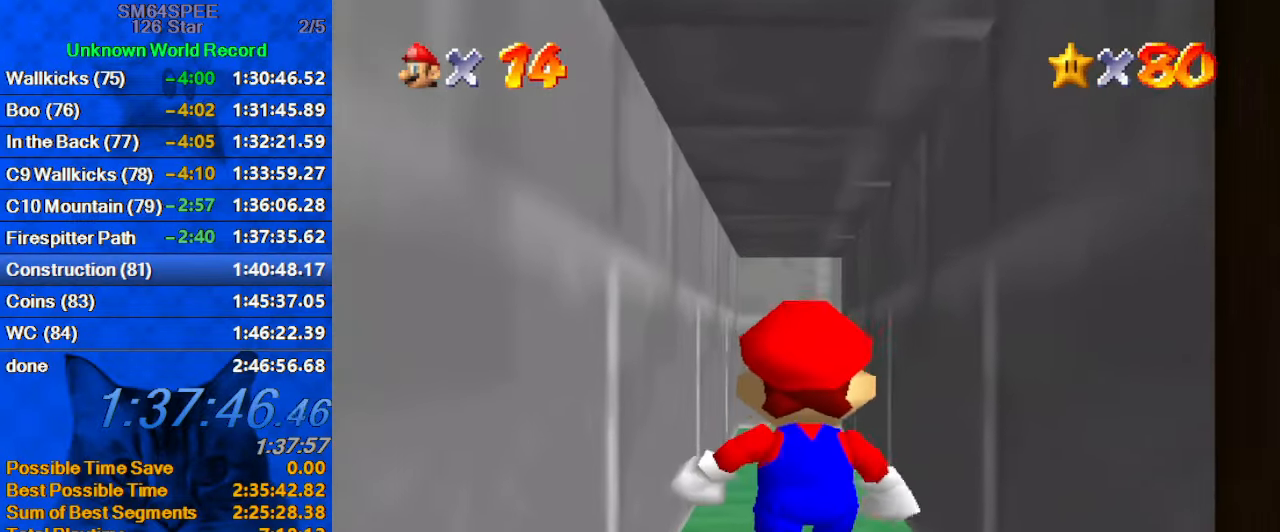
{"keys": [], "events": []}
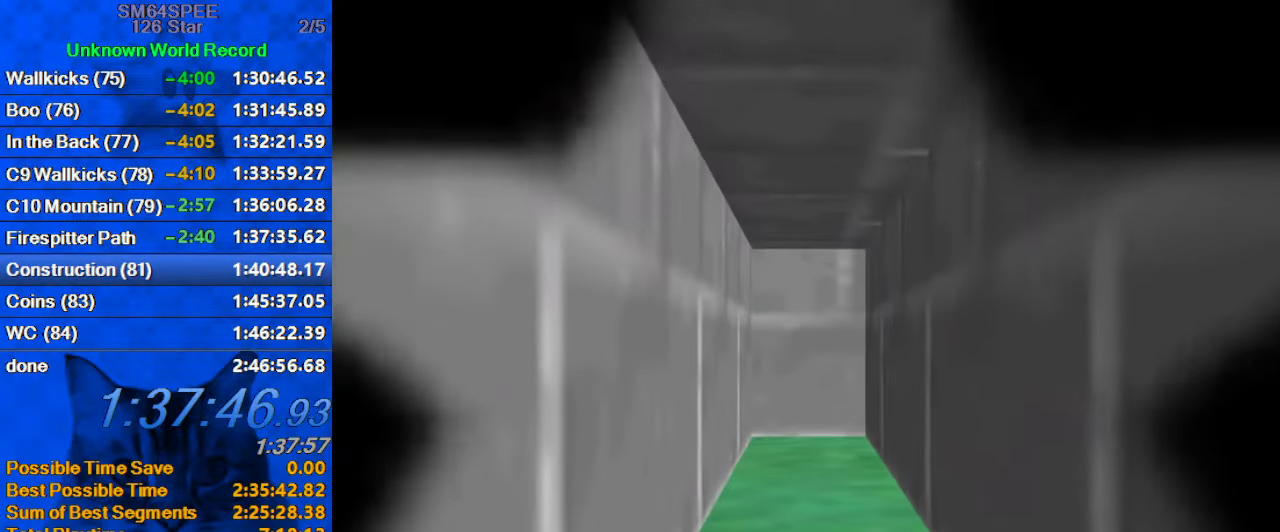
{"keys": [], "events": []}
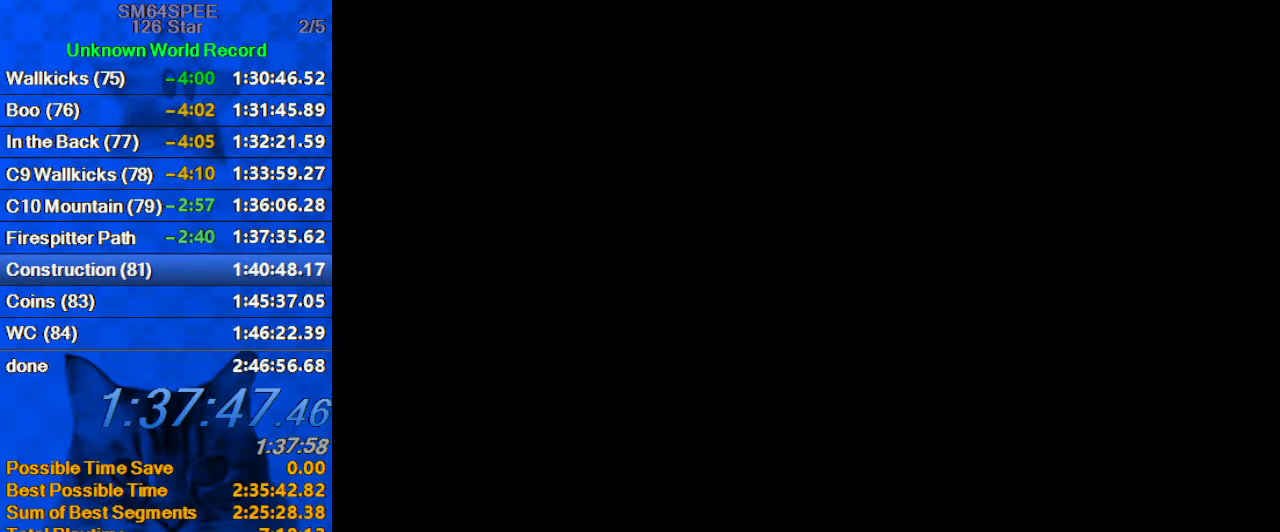
{"keys": [], "events": [[366, "ctrl", "down"], [366, "shift", "down"], [467, "ctrl", "up"], [467, "shift", "up"]]}
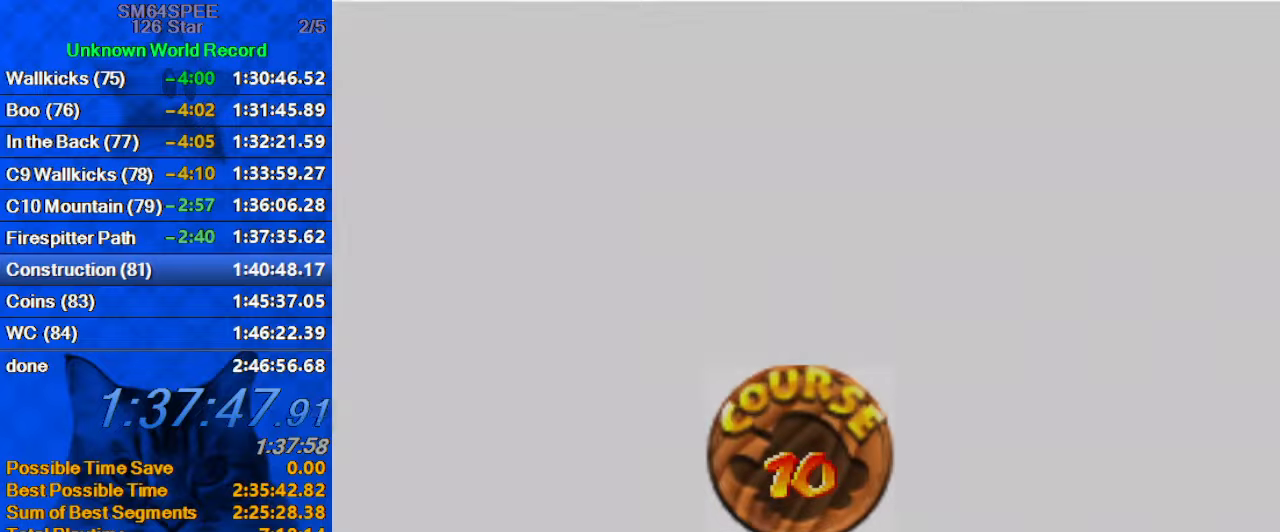
{"keys": [], "events": [[66, "ctrl", "down"], [66, "shift", "down"], [166, "ctrl", "up"], [166, "shift", "up"], [266, "ctrl", "down"], [266, "shift", "down"], [366, "ctrl", "up"], [366, "shift", "up"], [400, "shift", "down"], [466, "ctrl", "down"], [500, "ctrl", "up"], [500, "shift", "up"]]}
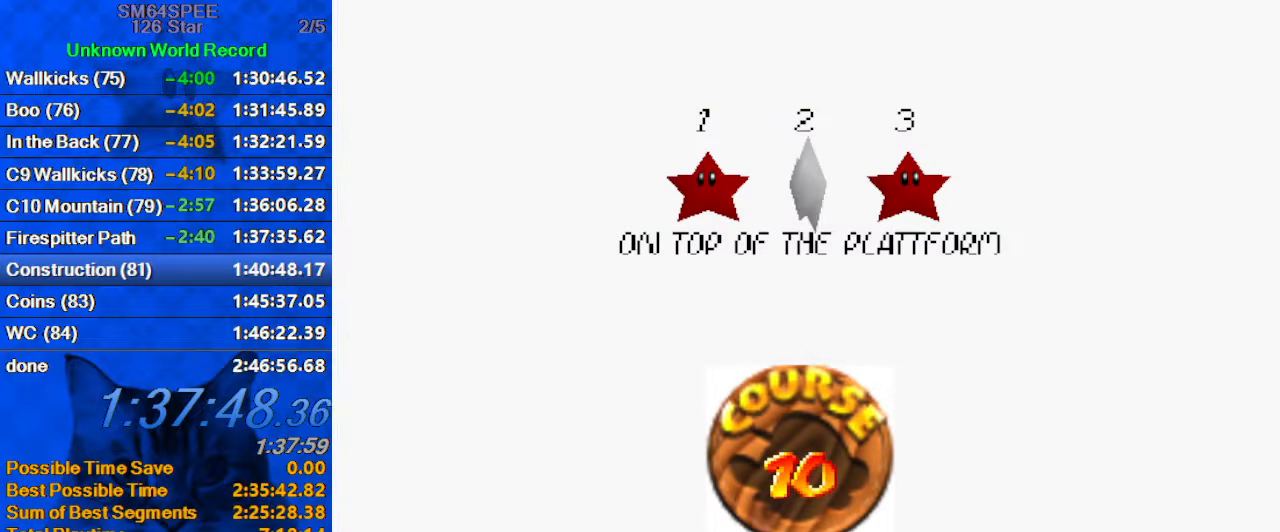
{"keys": [], "events": [[100, "ctrl", "down"], [100, "shift", "down"], [133, "shift", "up"], [200, "ctrl", "up"], [233, "ctrl", "down"], [233, "shift", "down"], [333, "ctrl", "up"], [333, "shift", "up"], [433, "ctrl", "down"], [433, "shift", "down"], [500, "ctrl", "up"], [500, "shift", "up"]]}
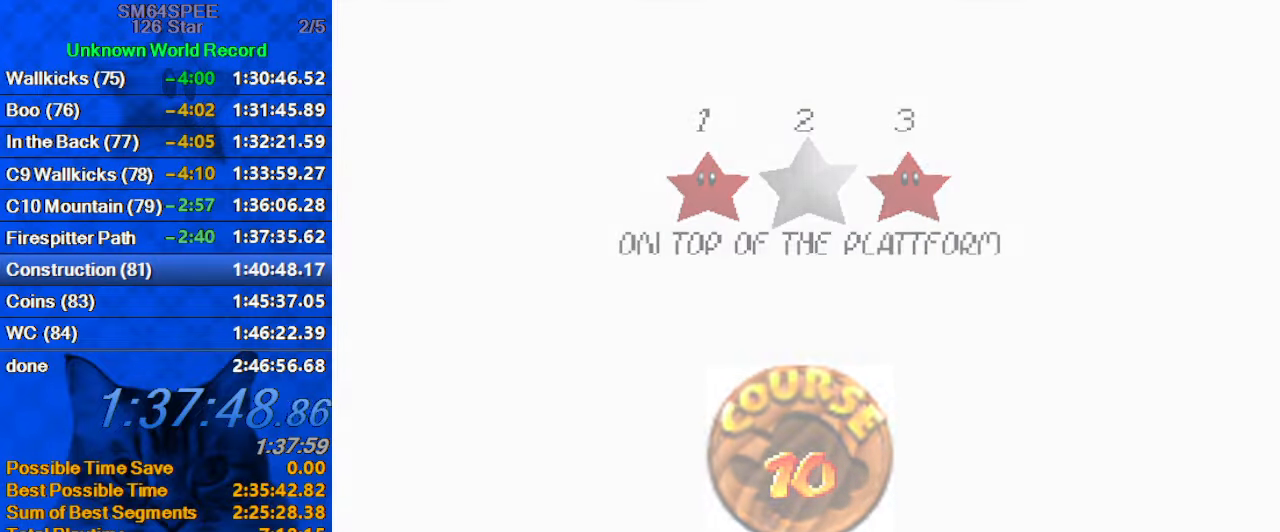
{"keys": ["shift", "up"], "events": [[66, "shift", "down"], [100, "ctrl", "down"], [166, "ctrl", "up"], [200, "shift", "up"], [200, "up", "down"], [333, "shift", "down"]]}
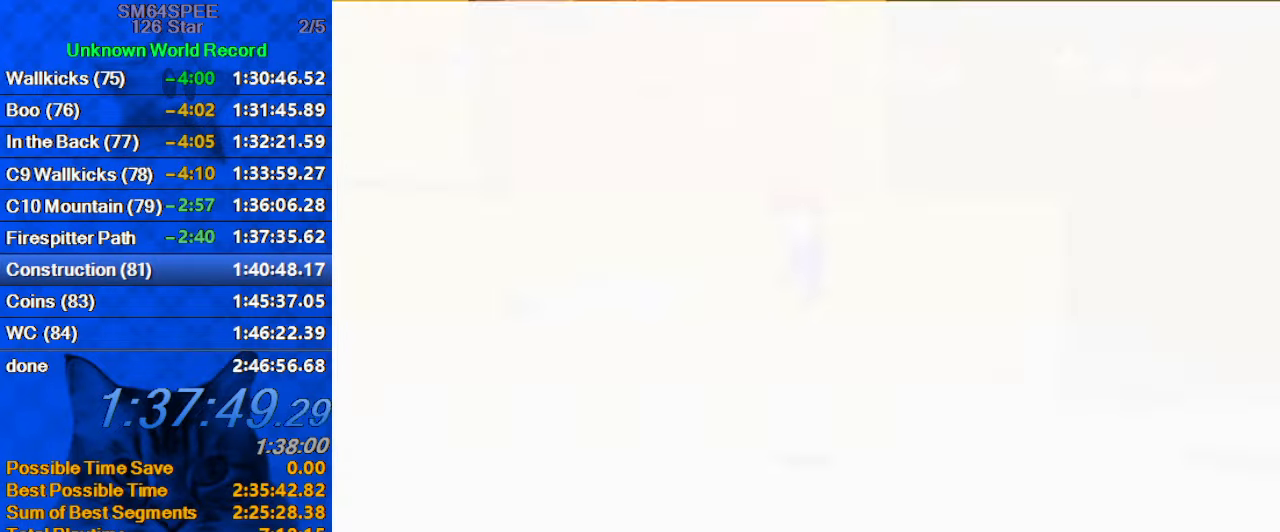
{"keys": ["left", "s", "shift", "up"], "events": [[500, "left", "down"], [500, "s", "down"]]}
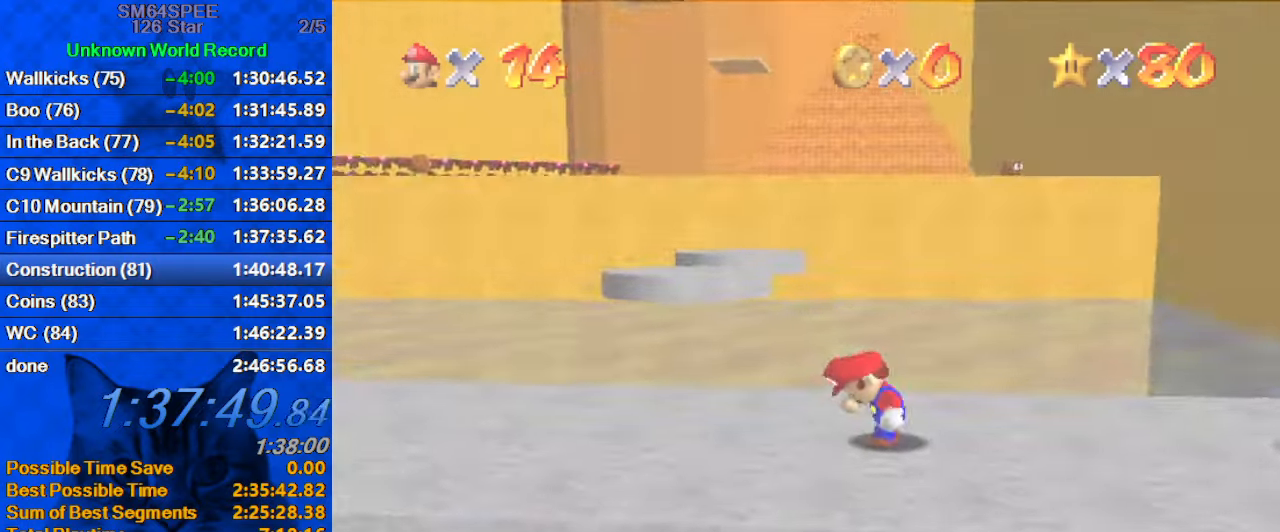
{"keys": ["ctrl", "left", "shift"], "events": [[100, "s", "up"], [100, "up", "up"], [466, "ctrl", "down"]]}
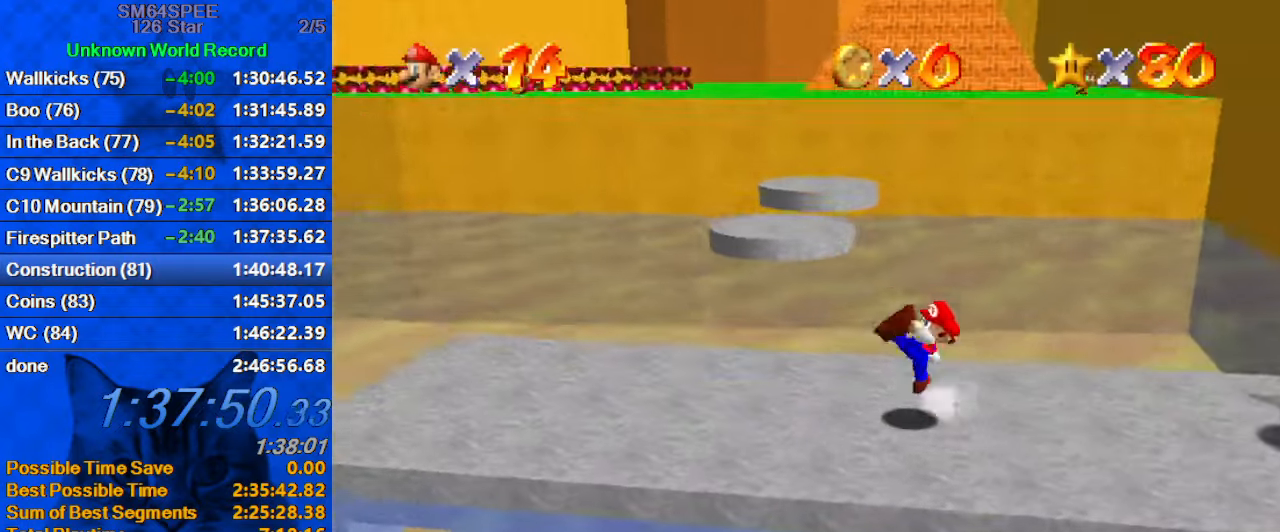
{"keys": ["left"], "events": [[33, "shift", "up"], [100, "ctrl", "up"], [133, "s", "down"], [333, "s", "up"]]}
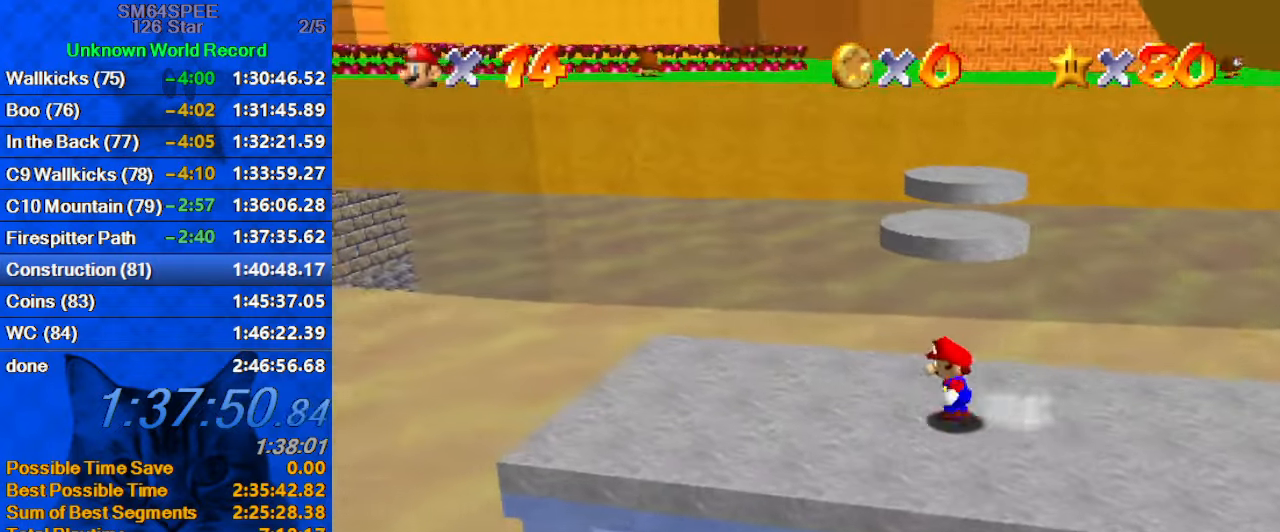
{"keys": ["d", "shift", "up"], "events": [[66, "up", "down"], [100, "left", "up"], [333, "shift", "down"], [433, "d", "down"]]}
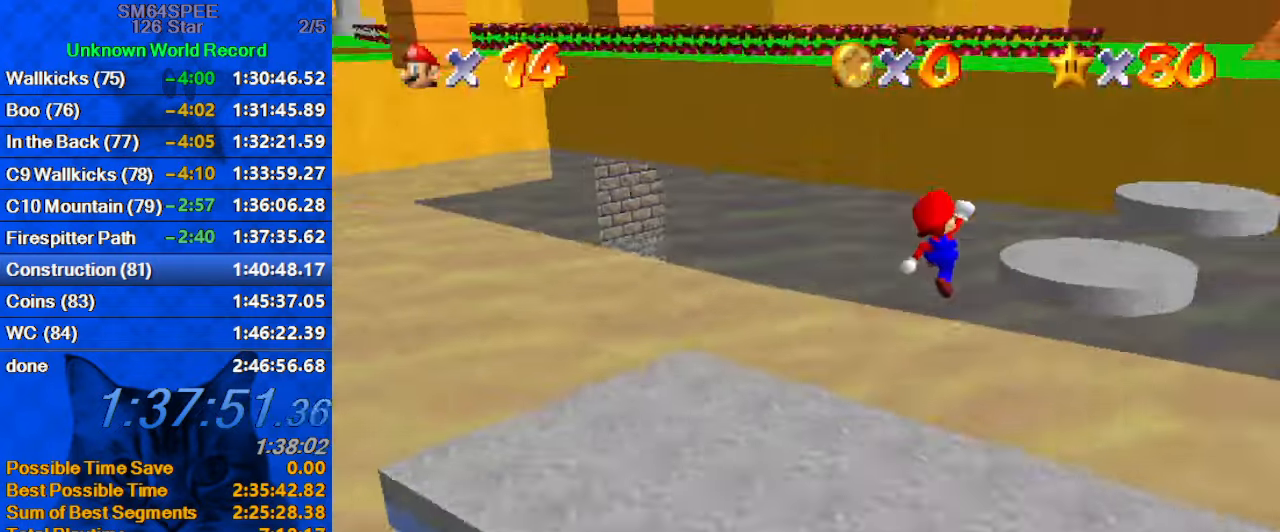
{"keys": ["ctrl", "right", "up"], "events": [[133, "d", "up"], [133, "right", "down"], [266, "shift", "up"], [466, "ctrl", "down"]]}